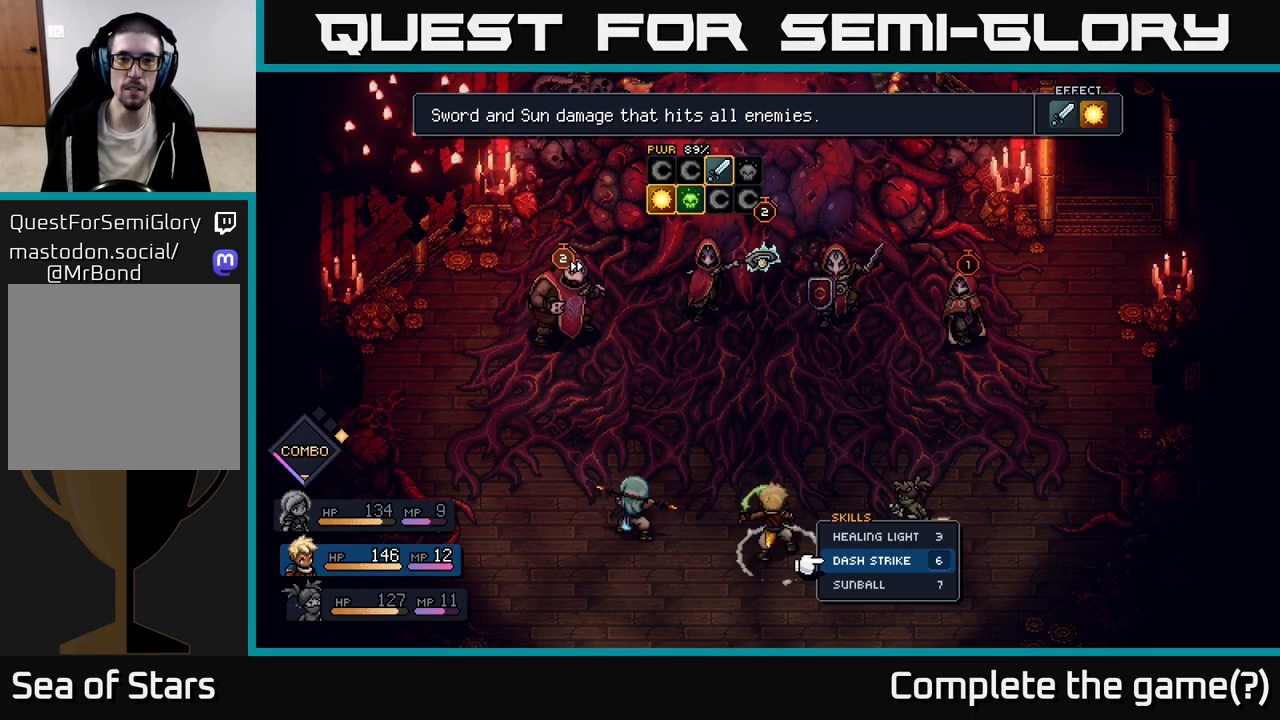
Gameplay with a controller (Xbox layout); each line is a JSON object with the inputs held at the frame after it. "events" lists button and stick changes between this image and that frame as [ms after this image, input, new state], when the widget could be followed in between.
{"buttons": [], "left_stick": "center", "right_stick": "center", "events": []}
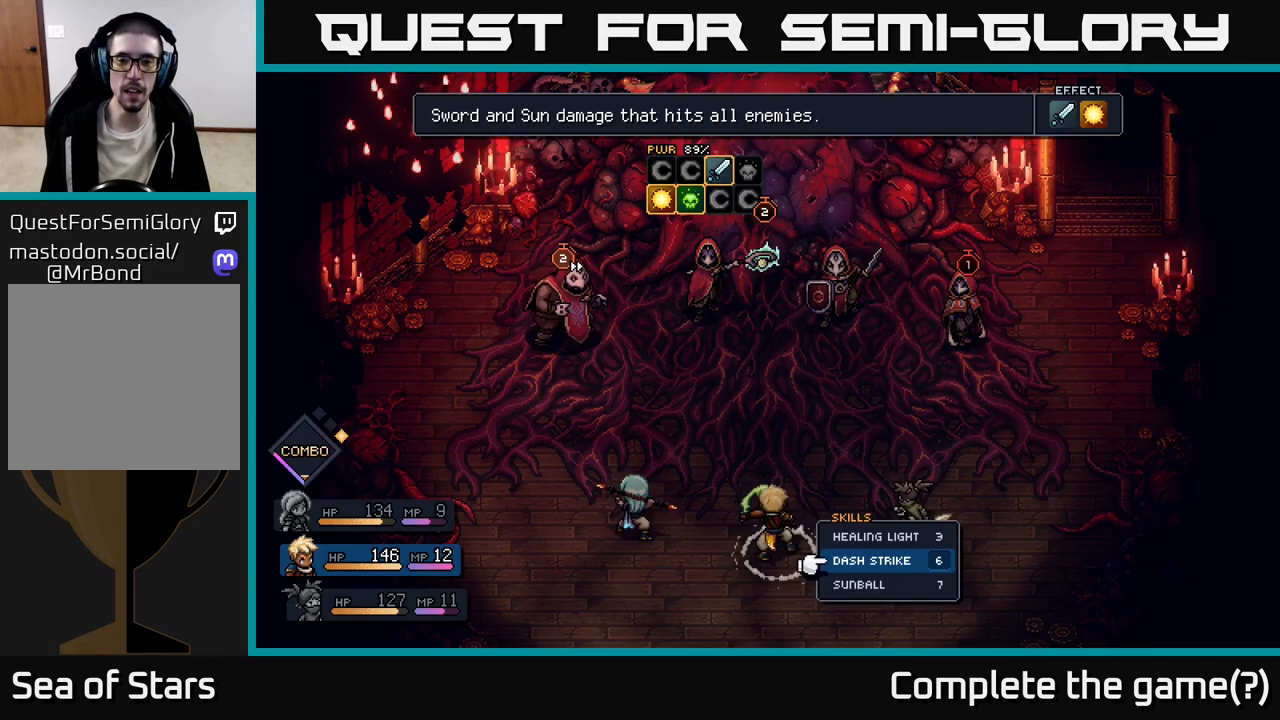
{"buttons": [], "left_stick": "center", "right_stick": "center", "events": []}
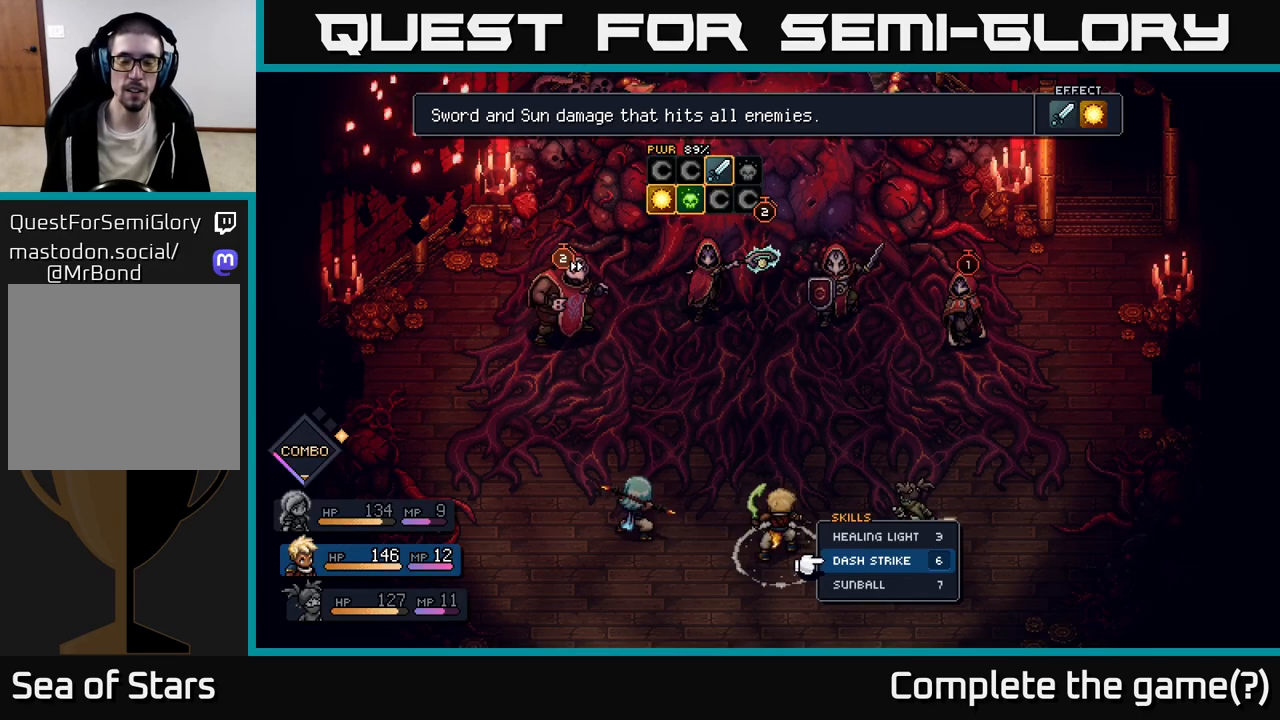
{"buttons": [], "left_stick": "center", "right_stick": "center", "events": []}
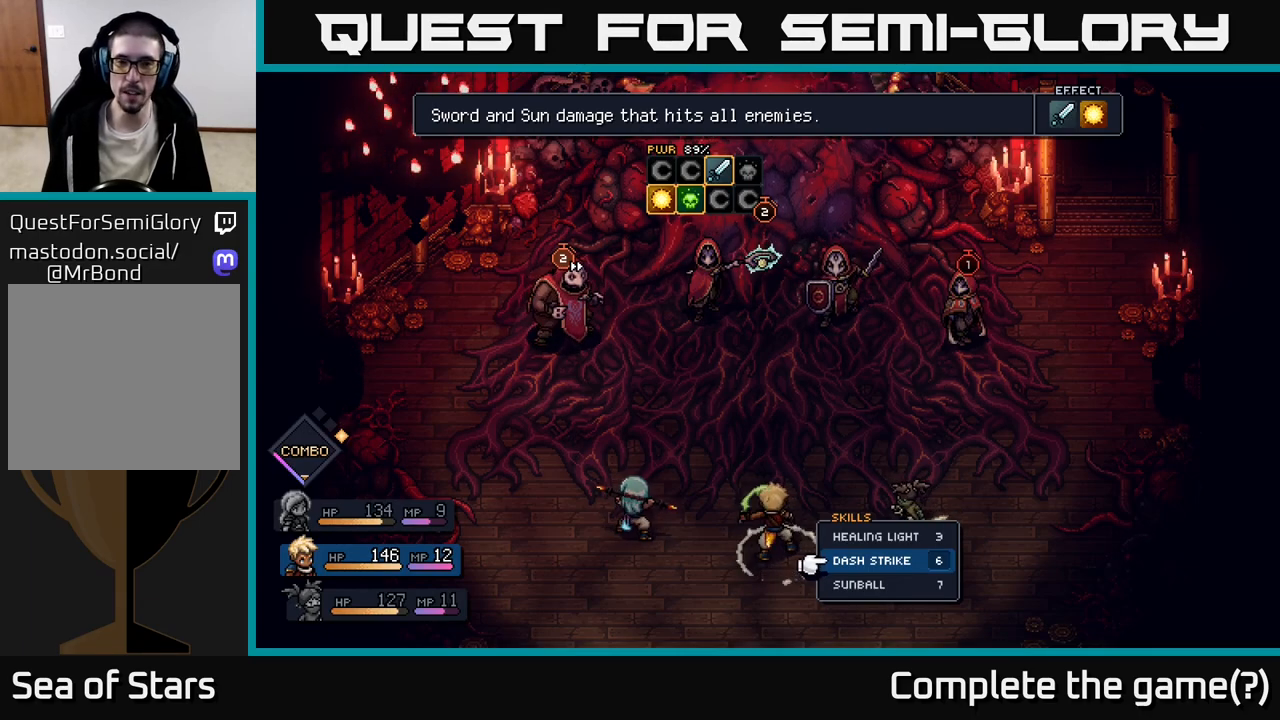
{"buttons": [], "left_stick": "up", "right_stick": "center", "events": [[433, "left_stick", "up"]]}
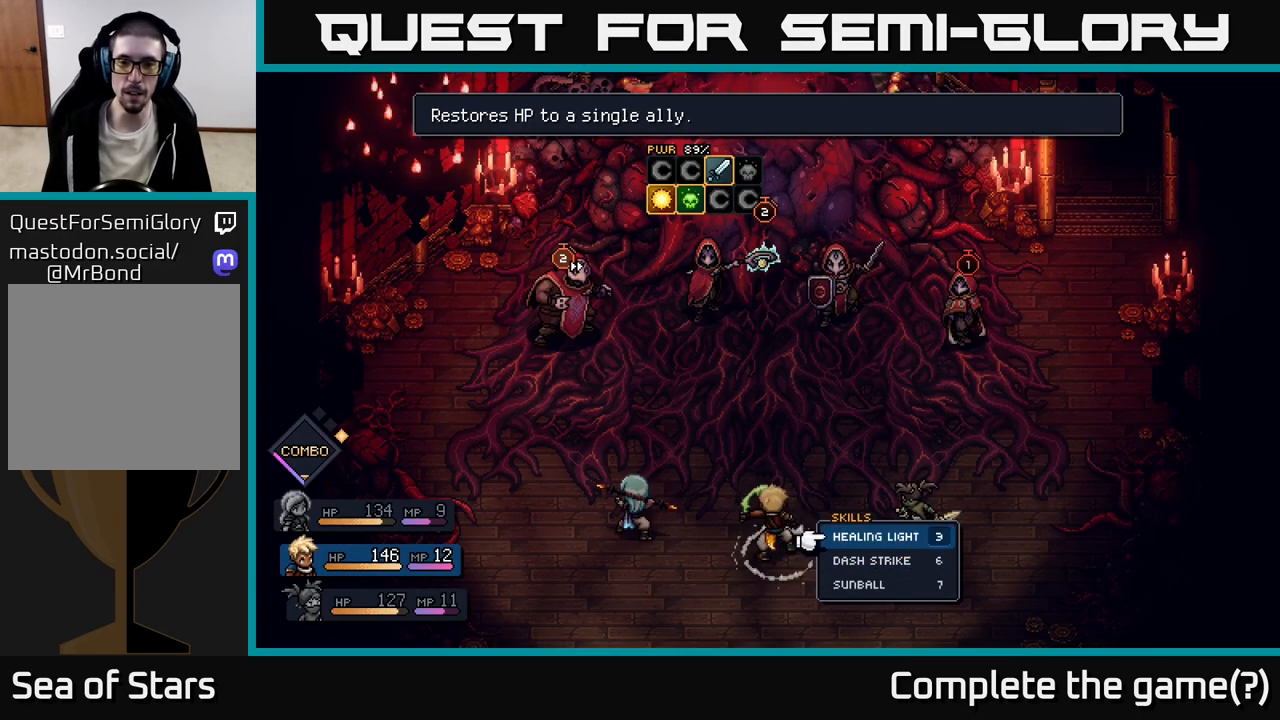
{"buttons": ["A"], "left_stick": "center", "right_stick": "center", "events": [[133, "left_stick", "center"], [183, "left_stick", "down"], [367, "left_stick", "center"], [467, "A", "down"]]}
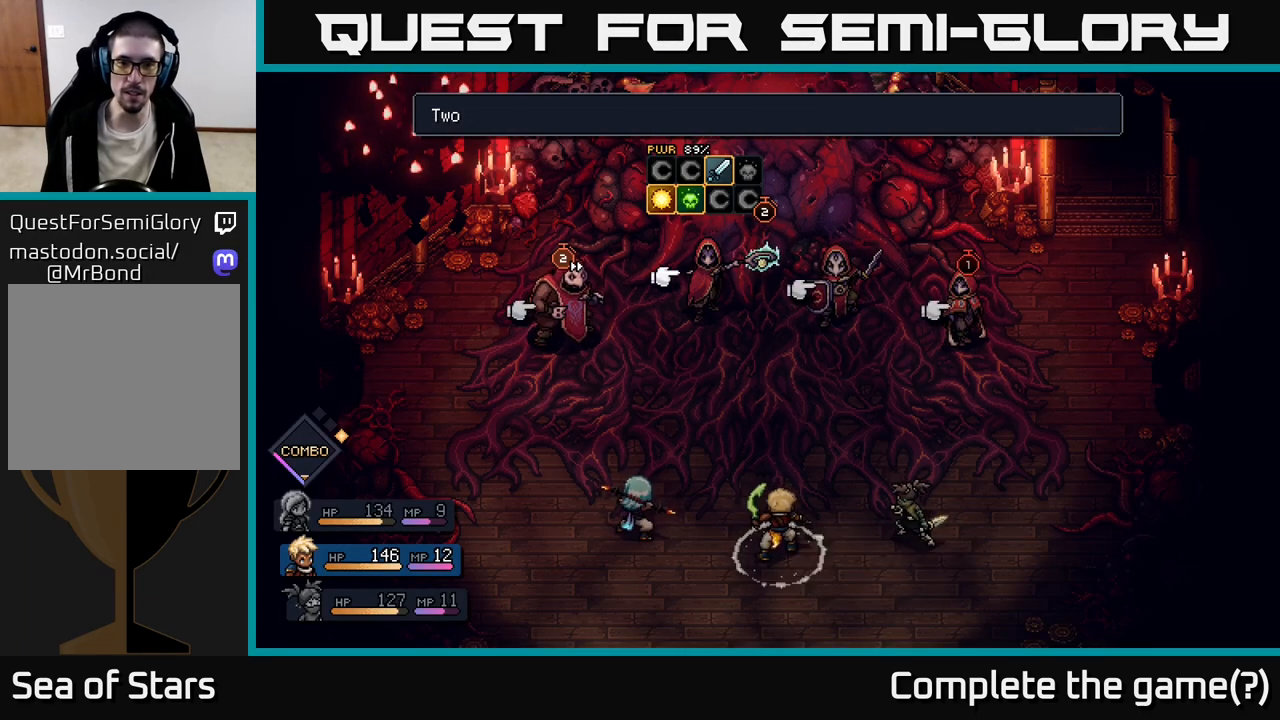
{"buttons": [], "left_stick": "right", "right_stick": "center", "events": [[17, "A", "up"], [417, "left_stick", "right"]]}
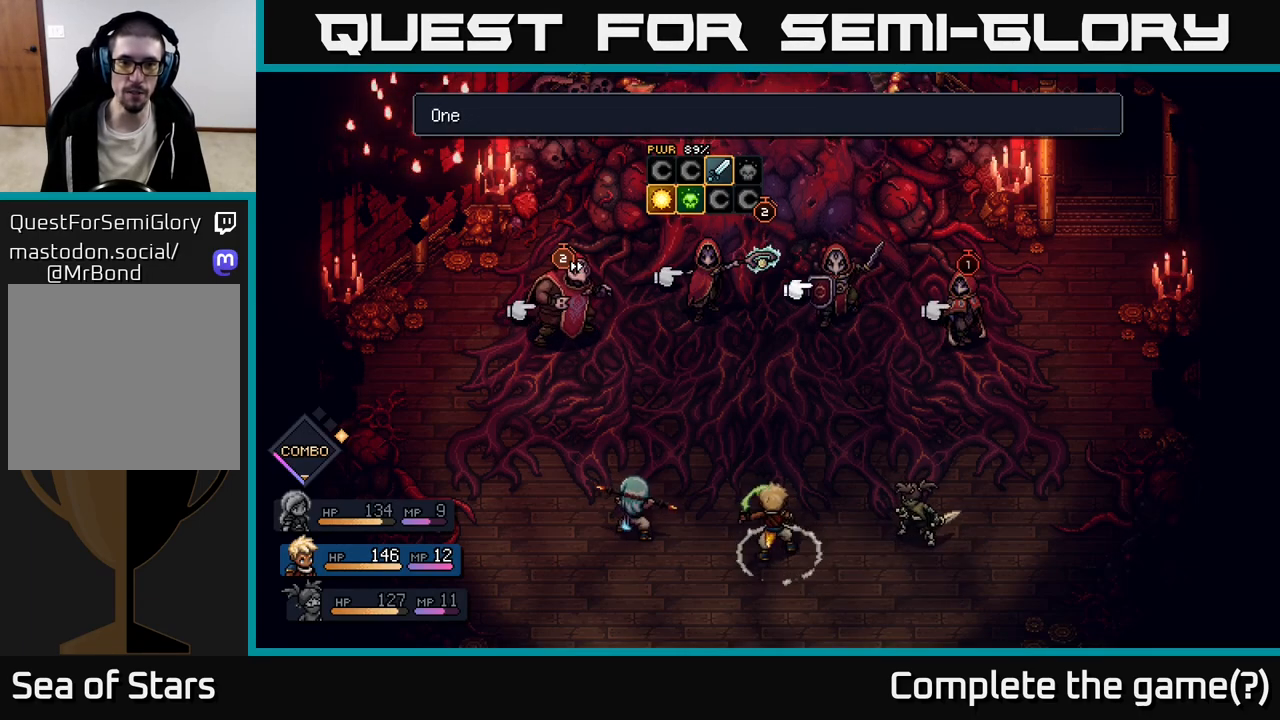
{"buttons": [], "left_stick": "center", "right_stick": "center", "events": [[133, "left_stick", "center"], [217, "left_stick", "left"], [400, "left_stick", "center"]]}
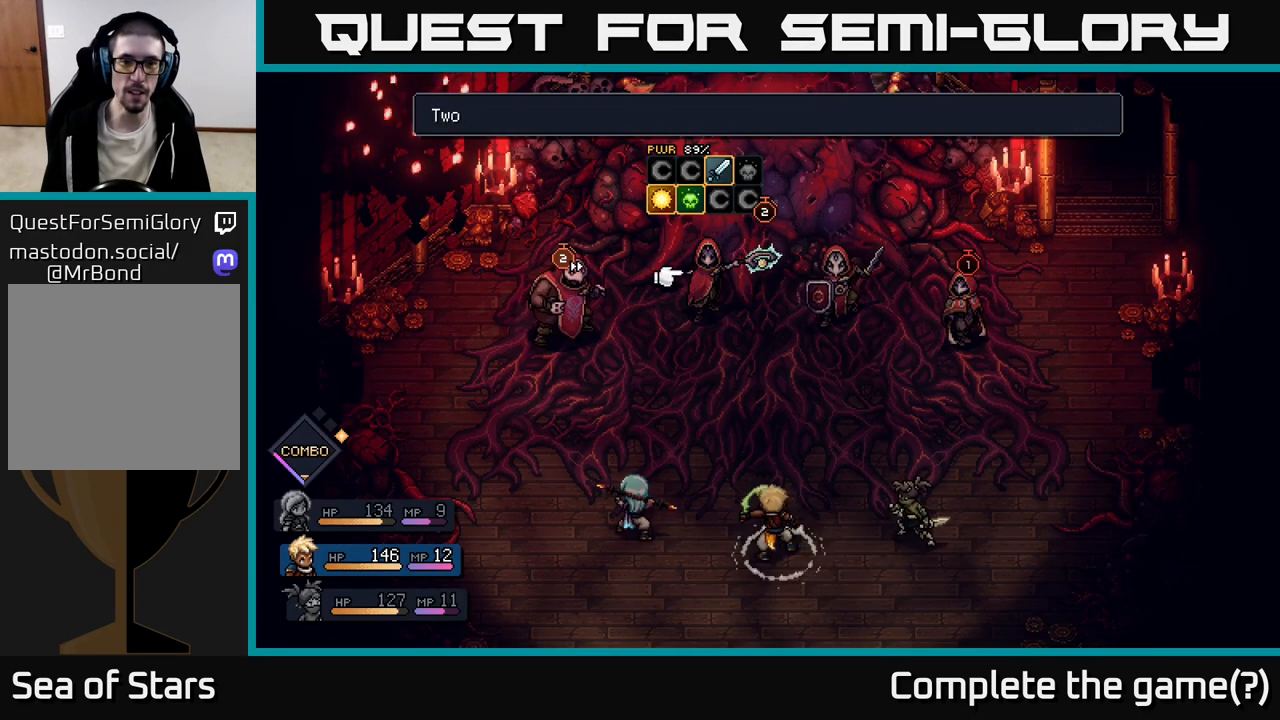
{"buttons": [], "left_stick": "center", "right_stick": "center", "events": [[233, "A", "down"], [300, "A", "up"]]}
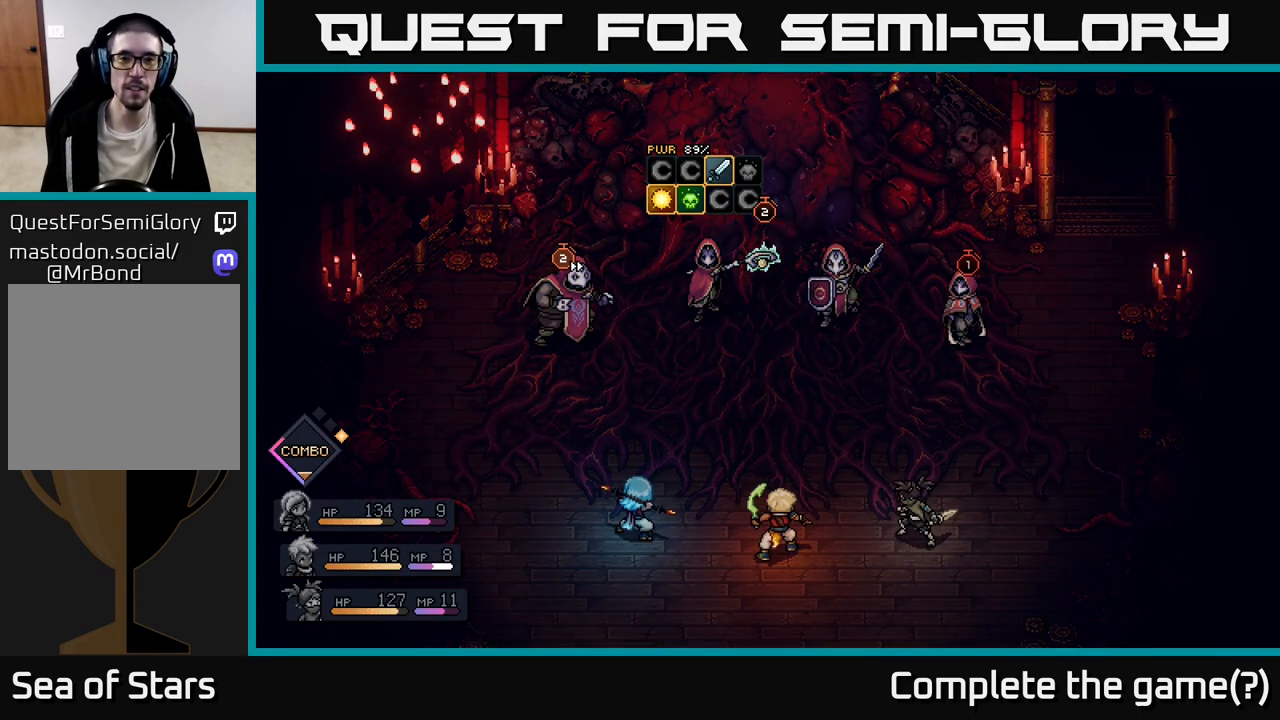
{"buttons": [], "left_stick": "center", "right_stick": "center", "events": []}
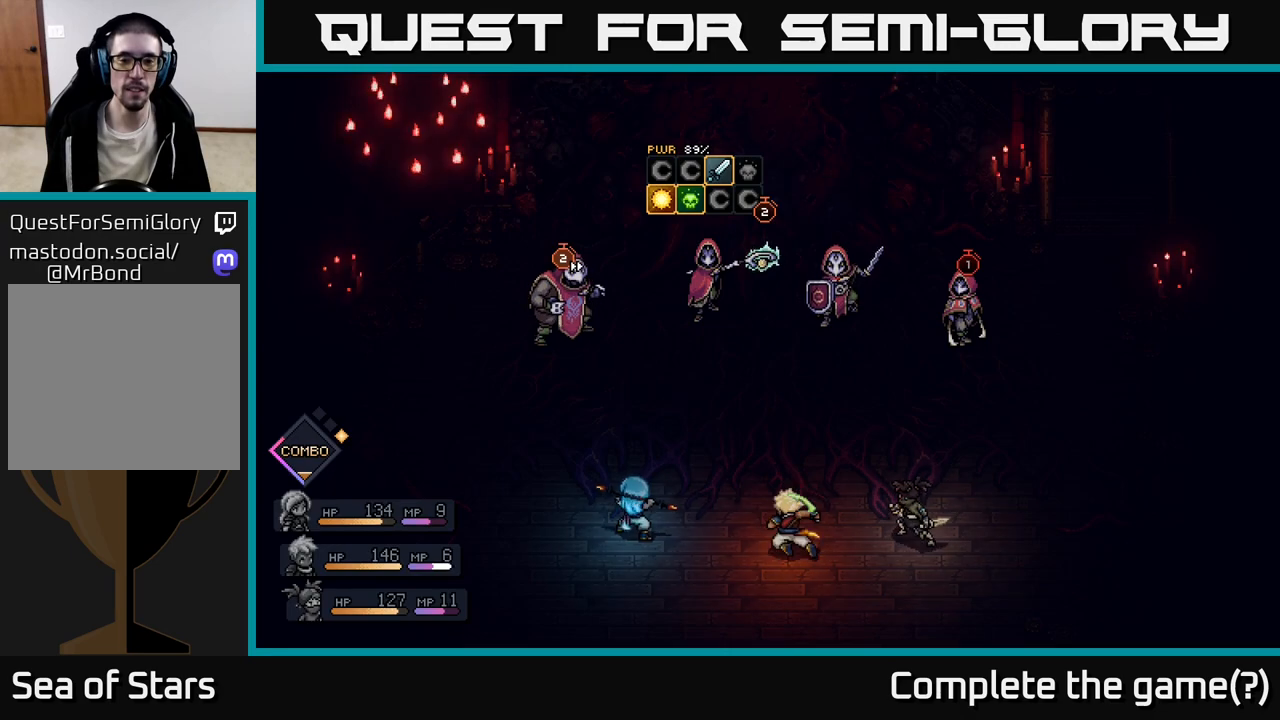
{"buttons": [], "left_stick": "center", "right_stick": "center", "events": []}
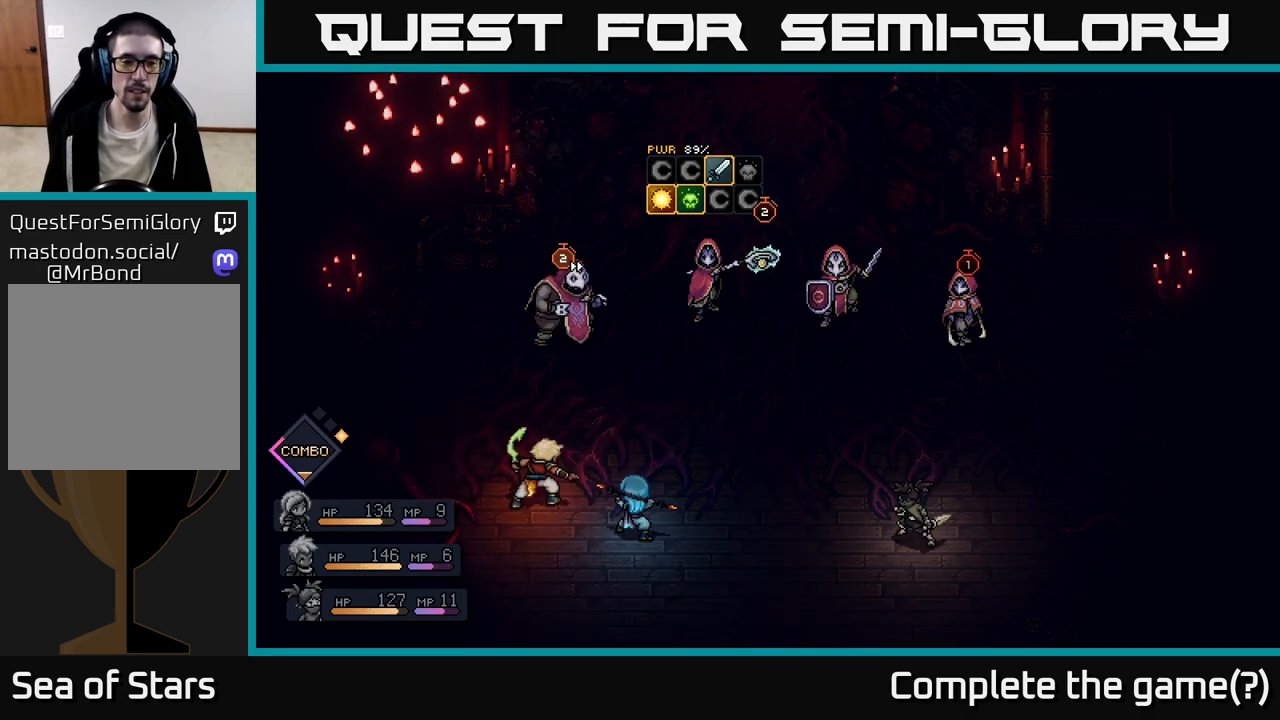
{"buttons": [], "left_stick": "center", "right_stick": "center", "events": []}
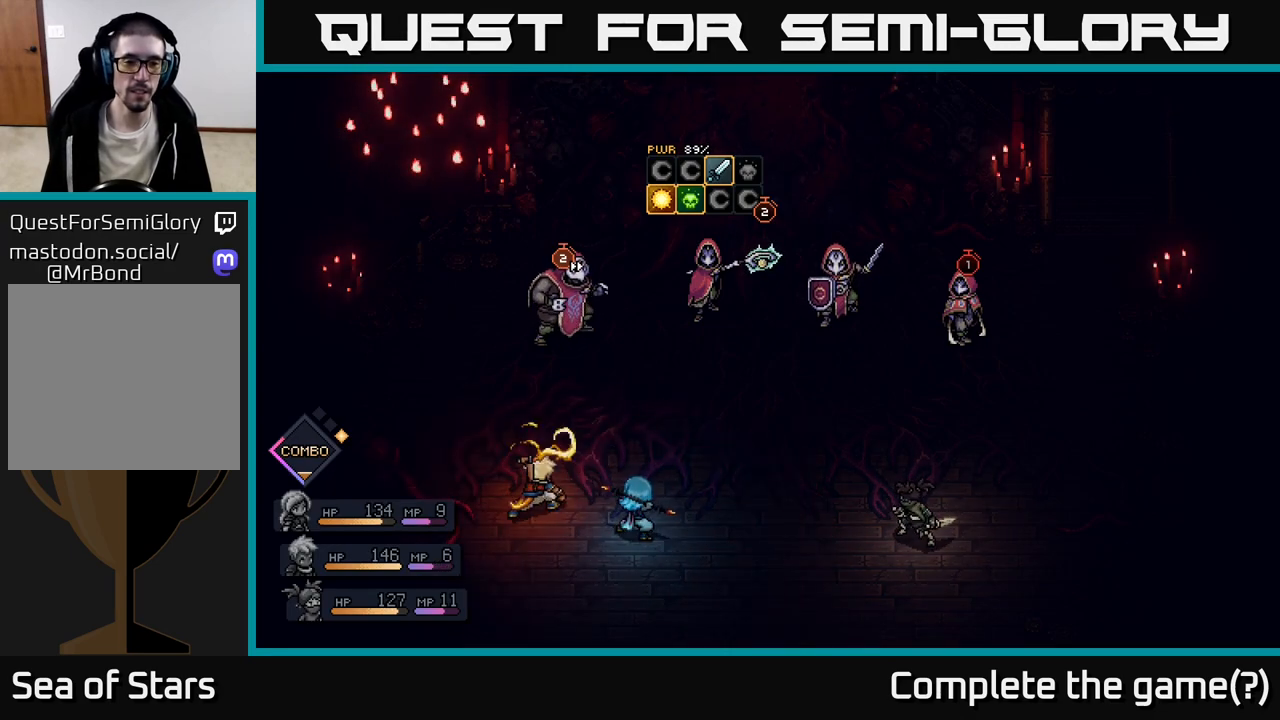
{"buttons": [], "left_stick": "center", "right_stick": "center", "events": []}
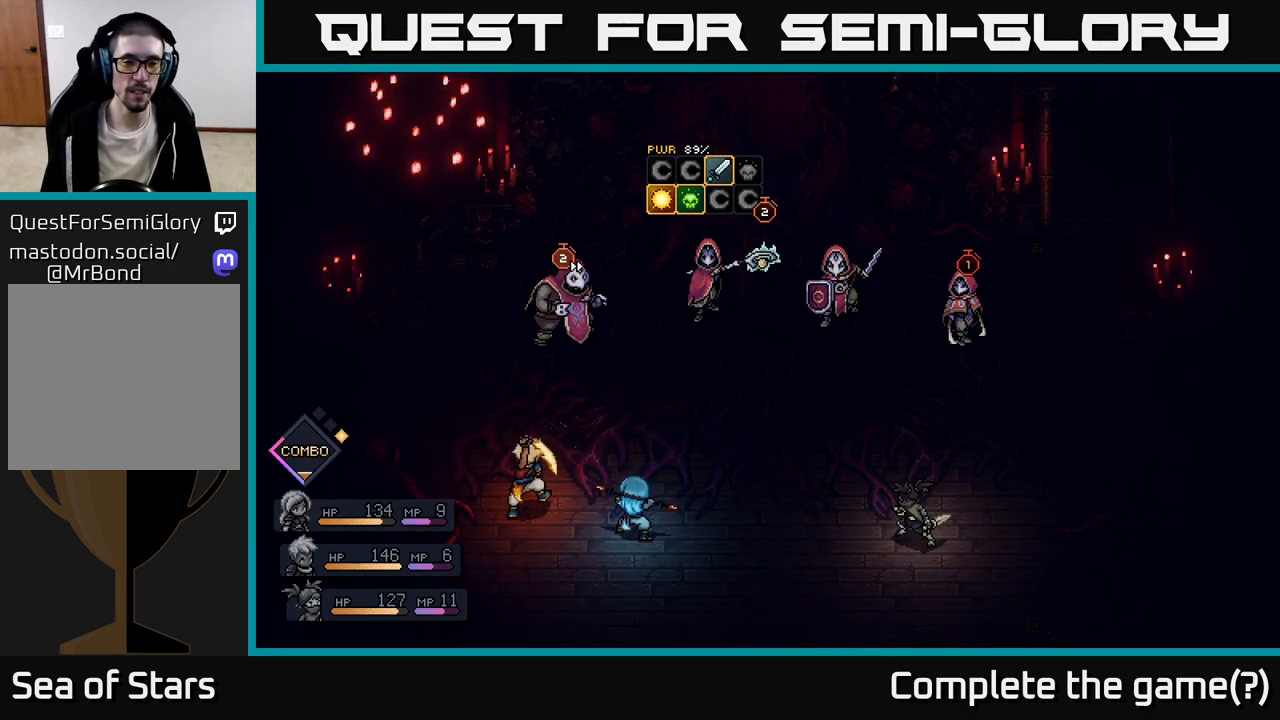
{"buttons": [], "left_stick": "center", "right_stick": "center", "events": []}
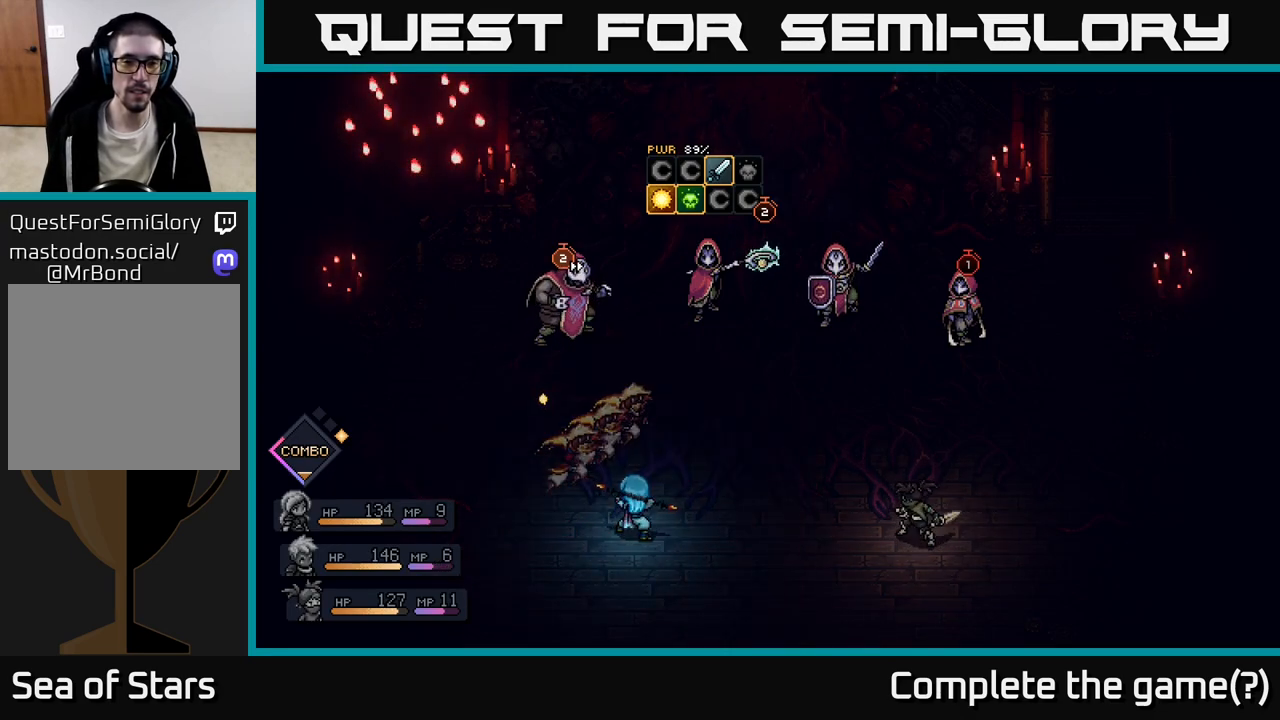
{"buttons": ["A"], "left_stick": "center", "right_stick": "center", "events": [[67, "A", "down"], [167, "A", "up"], [500, "A", "down"]]}
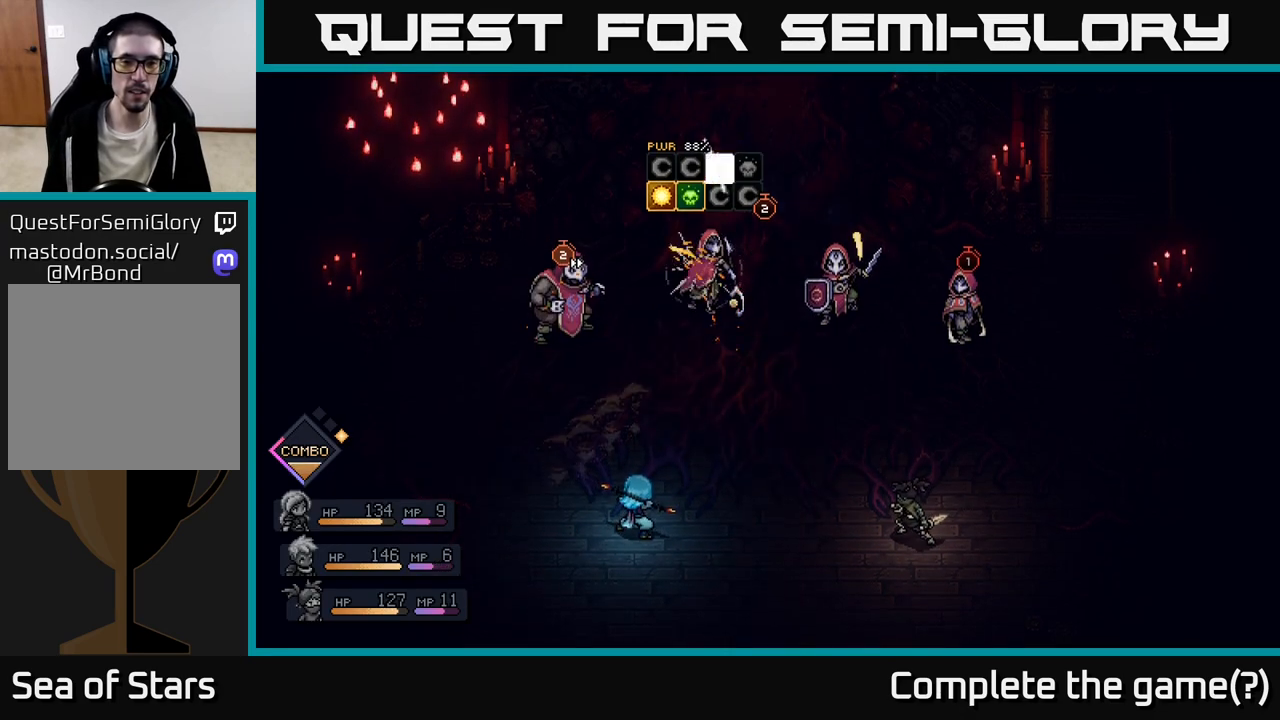
{"buttons": [], "left_stick": "center", "right_stick": "center", "events": [[83, "A", "up"], [217, "A", "down"], [283, "A", "up"], [383, "A", "down"], [467, "A", "up"]]}
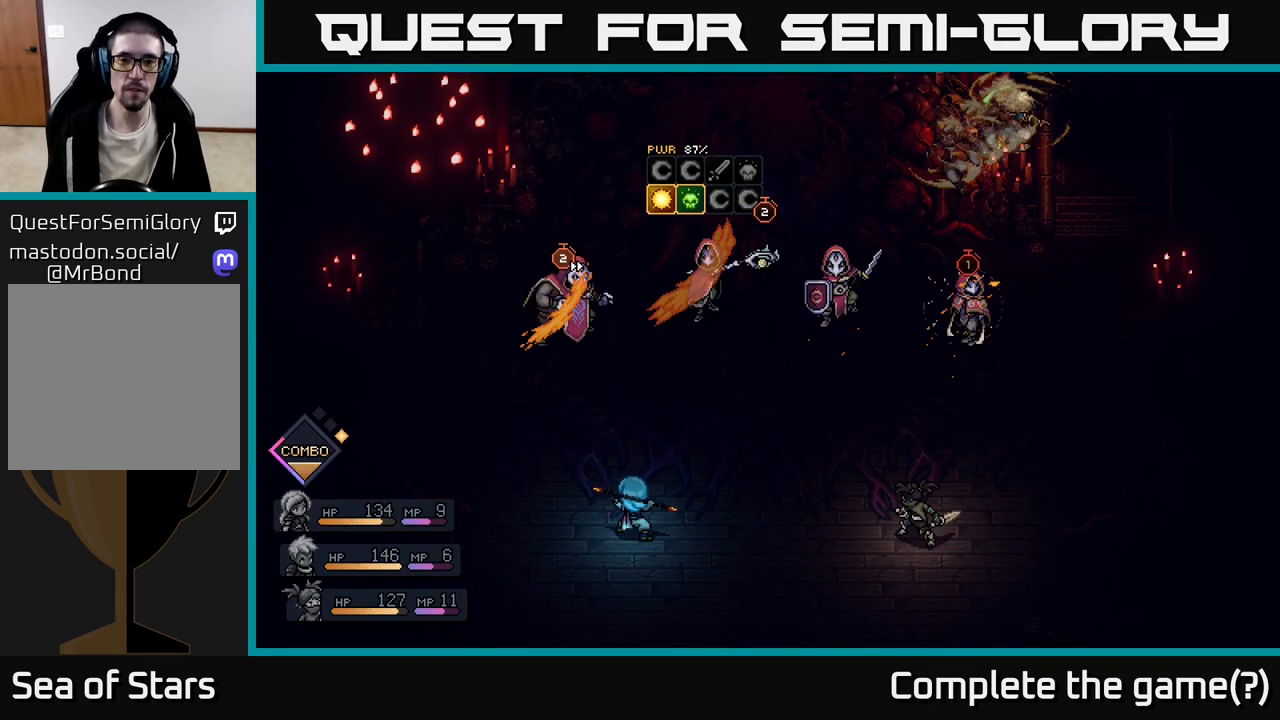
{"buttons": [], "left_stick": "center", "right_stick": "center", "events": []}
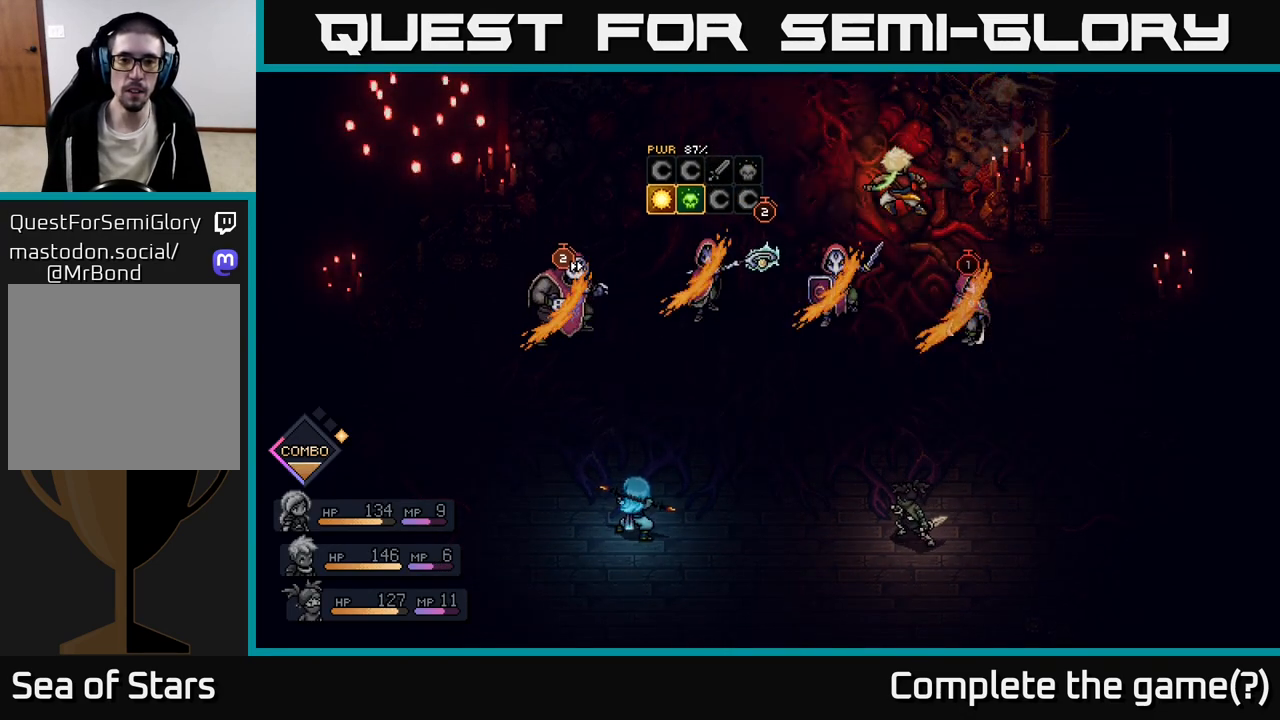
{"buttons": [], "left_stick": "center", "right_stick": "center", "events": []}
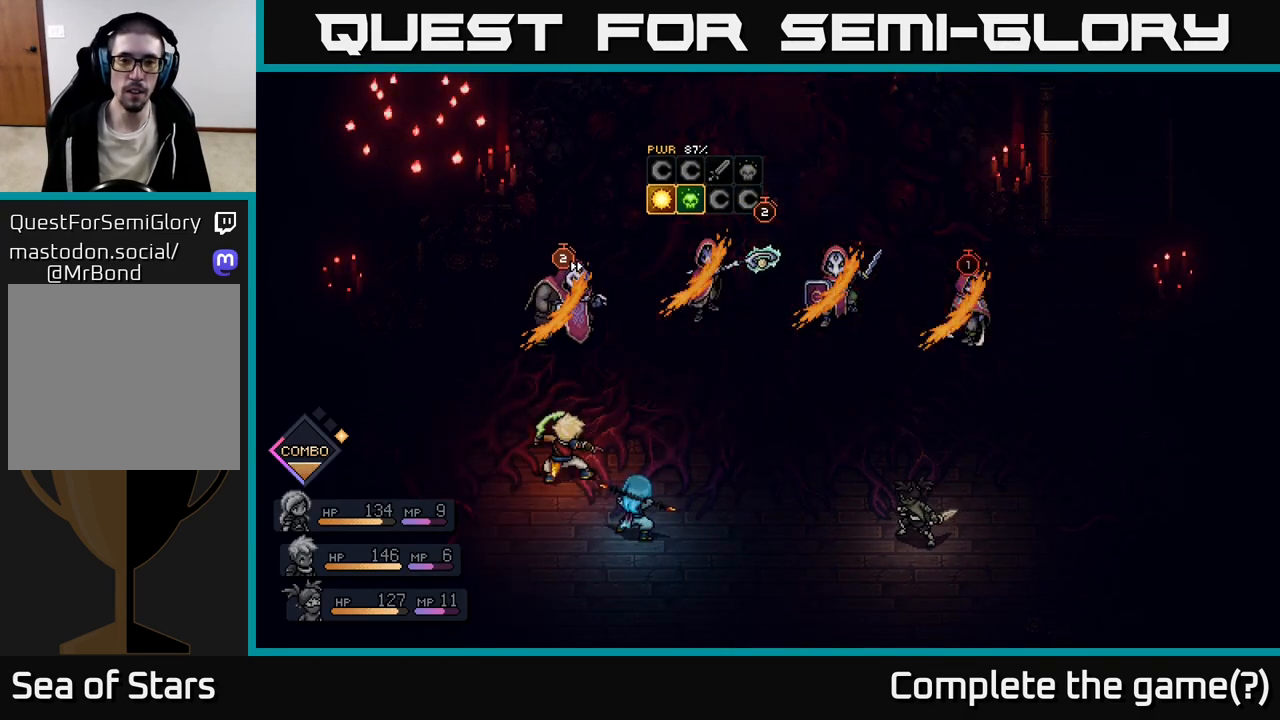
{"buttons": [], "left_stick": "center", "right_stick": "center", "events": []}
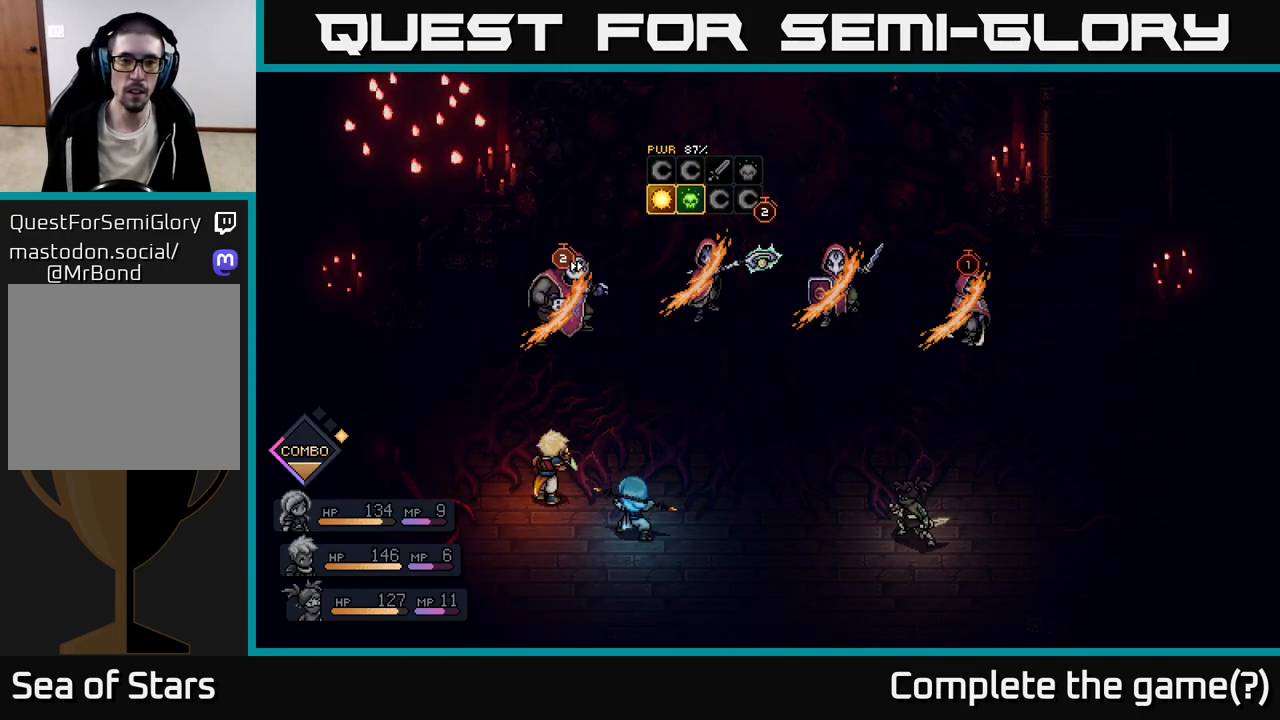
{"buttons": [], "left_stick": "center", "right_stick": "center", "events": [[133, "A", "down"], [283, "A", "up"]]}
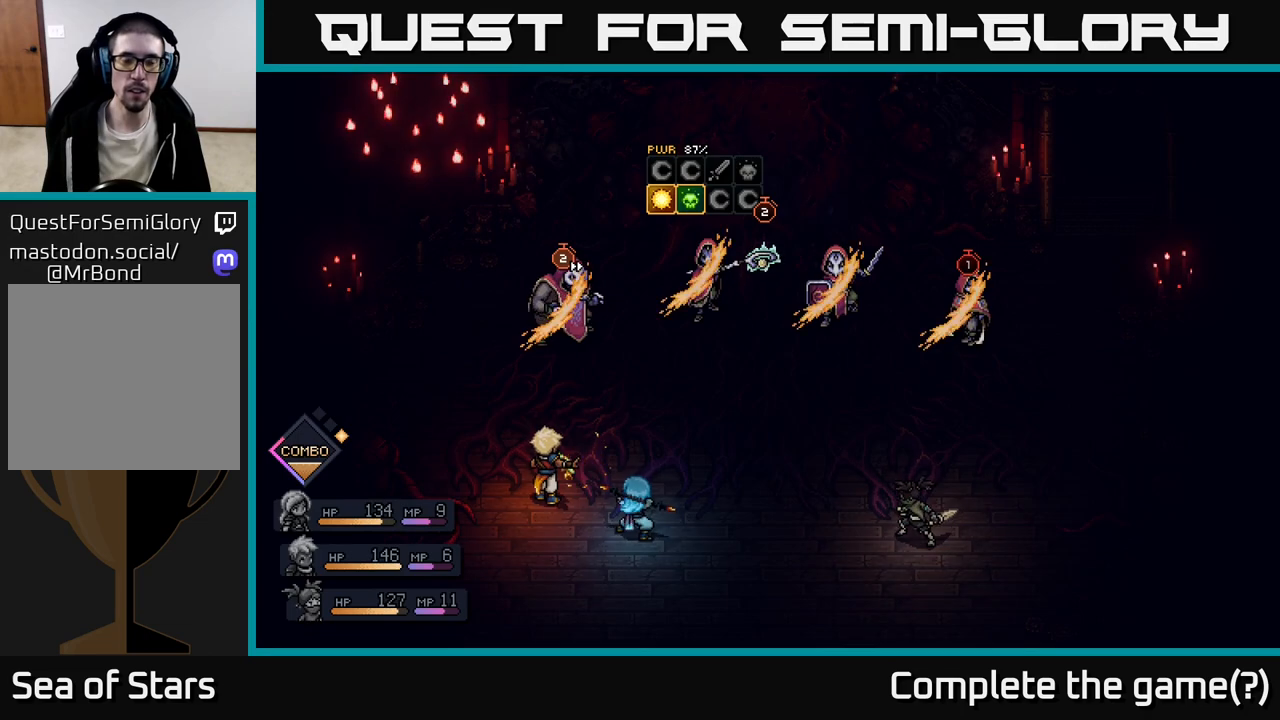
{"buttons": [], "left_stick": "center", "right_stick": "center", "events": [[100, "A", "down"], [233, "A", "up"], [300, "A", "down"], [383, "A", "up"], [450, "A", "down"], [500, "A", "up"]]}
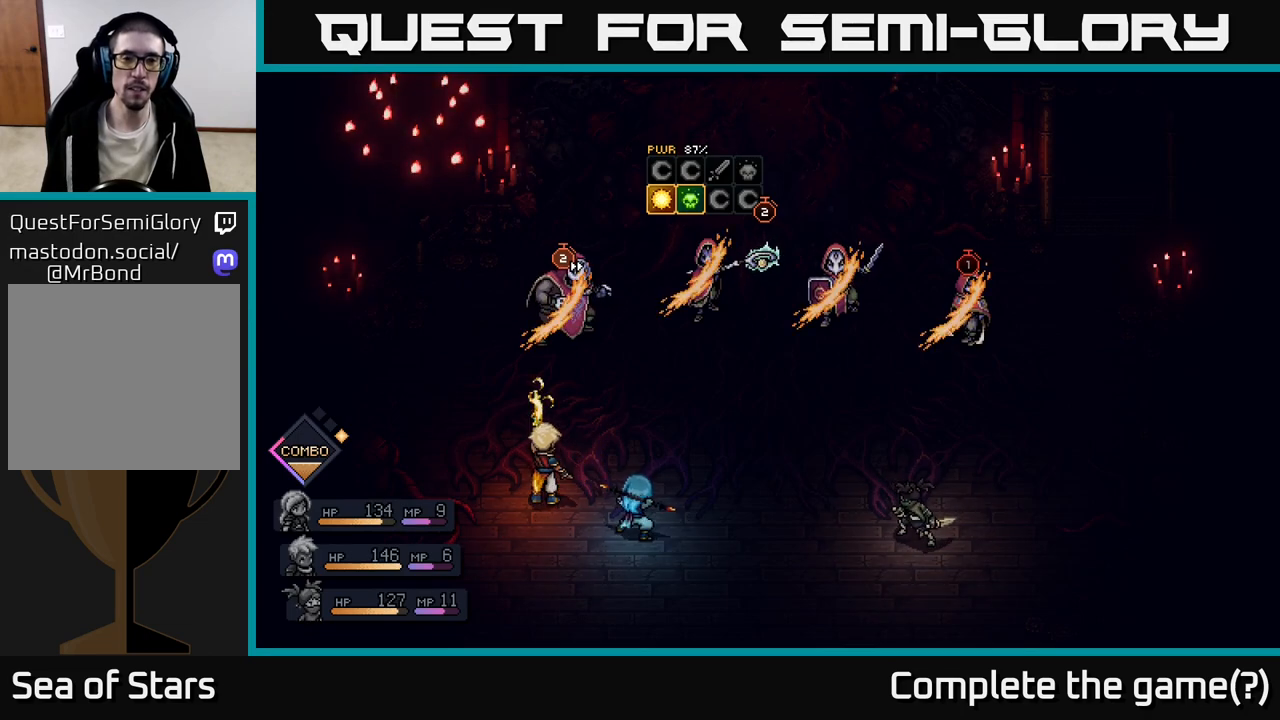
{"buttons": ["A"], "left_stick": "center", "right_stick": "center", "events": [[67, "A", "down"], [133, "A", "up"], [200, "A", "down"], [267, "A", "up"], [333, "A", "down"], [400, "A", "up"], [467, "A", "down"]]}
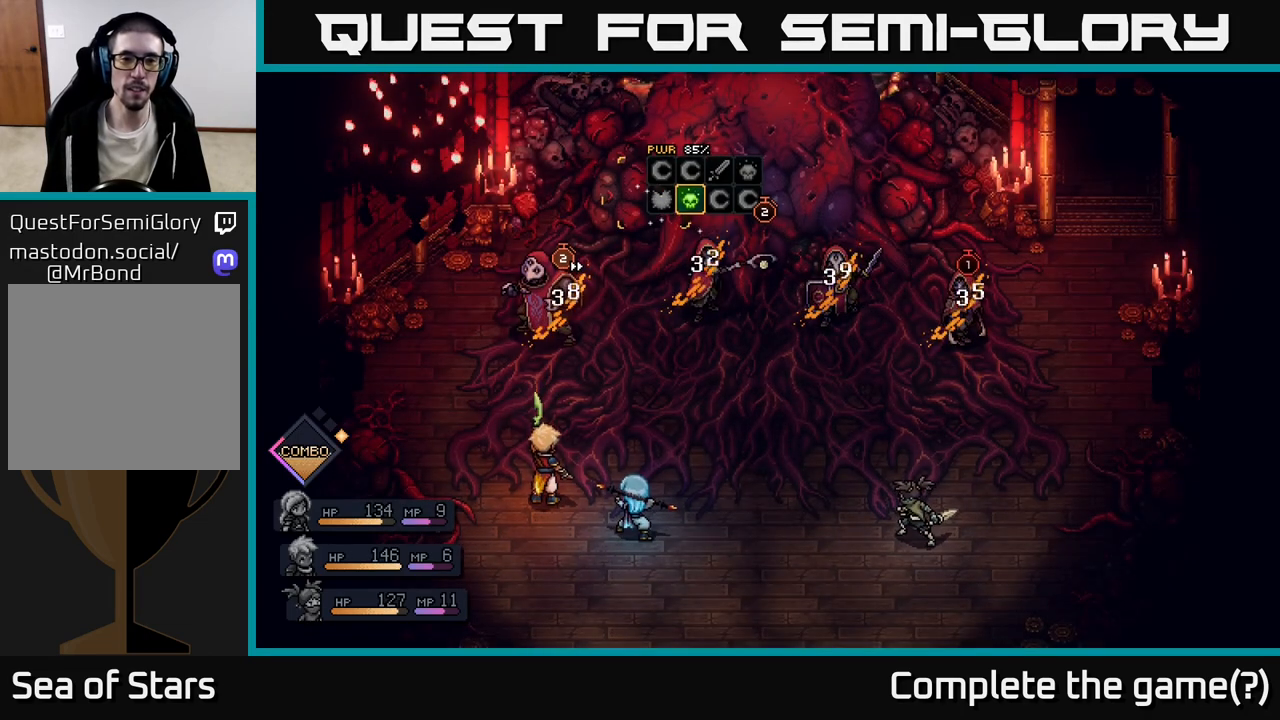
{"buttons": [], "left_stick": "center", "right_stick": "center", "events": [[33, "A", "up"]]}
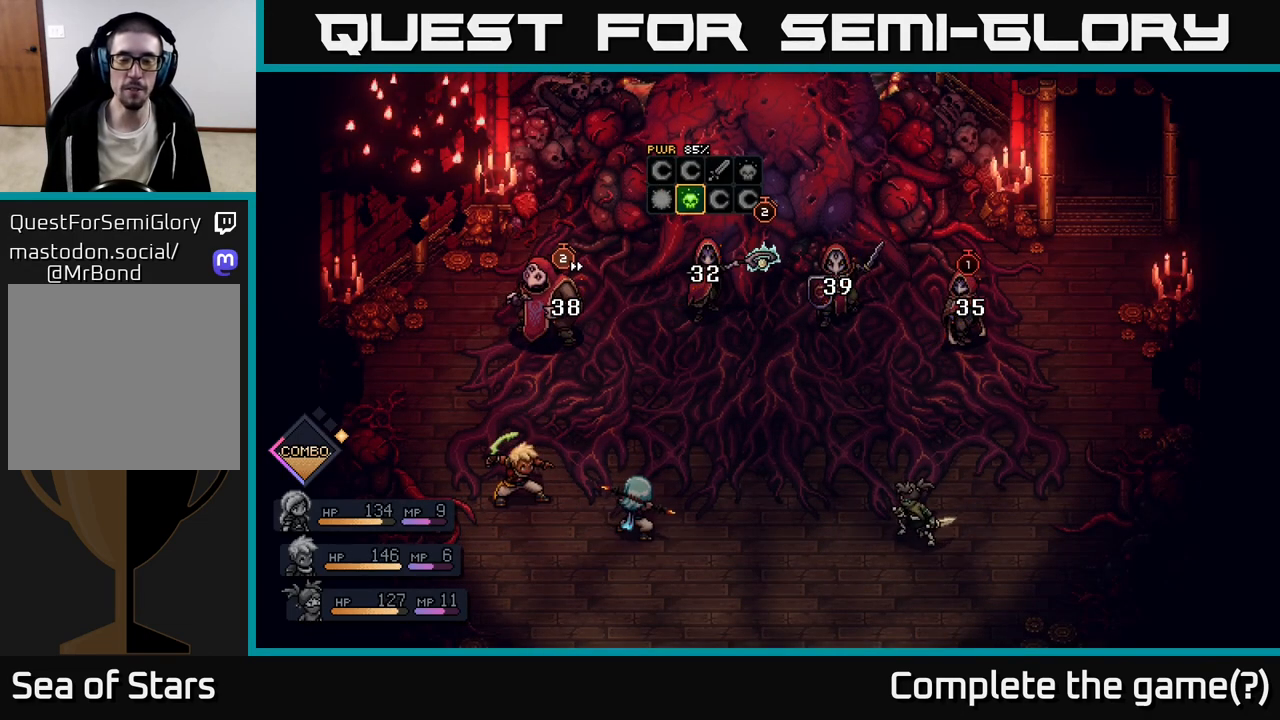
{"buttons": [], "left_stick": "center", "right_stick": "center", "events": []}
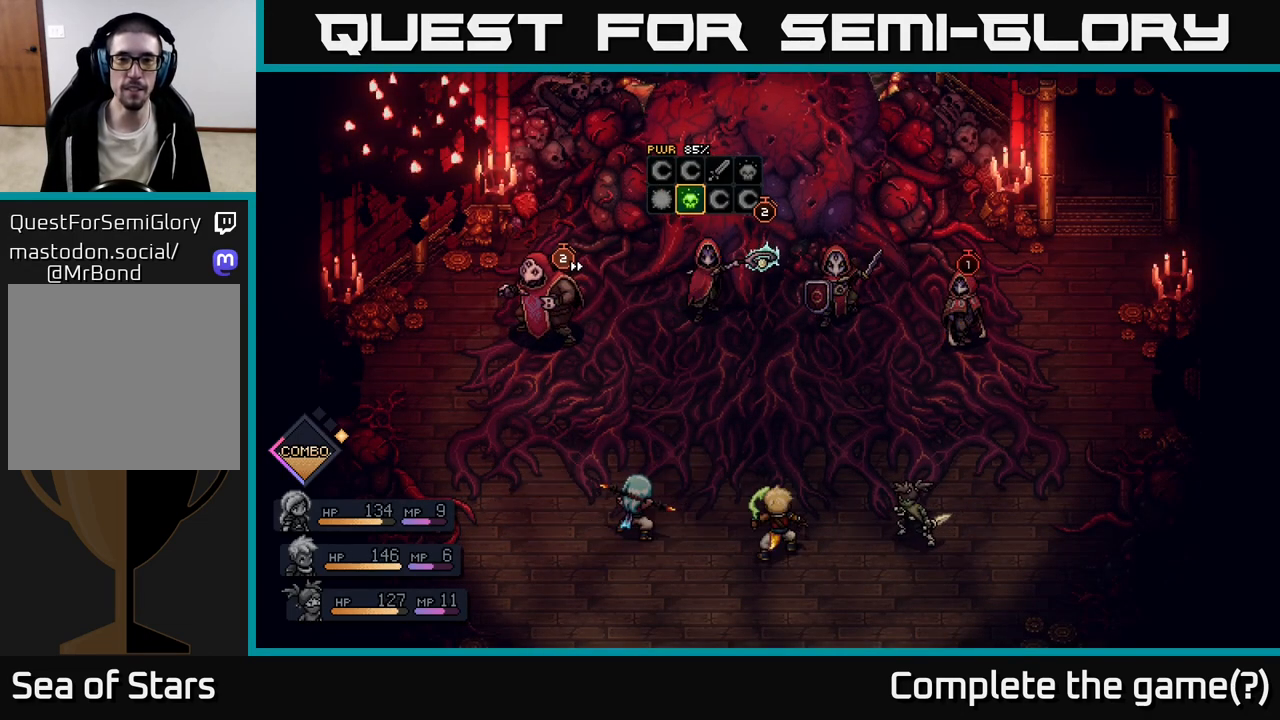
{"buttons": [], "left_stick": "center", "right_stick": "center", "events": []}
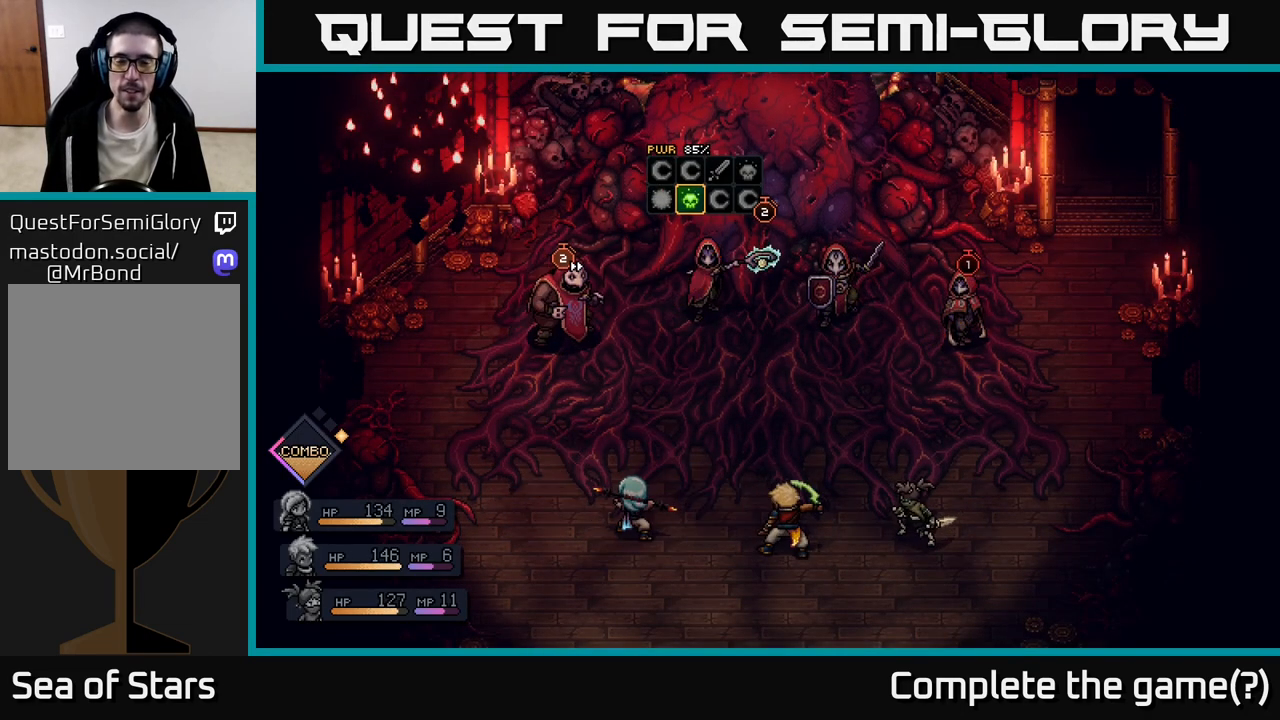
{"buttons": [], "left_stick": "center", "right_stick": "center", "events": []}
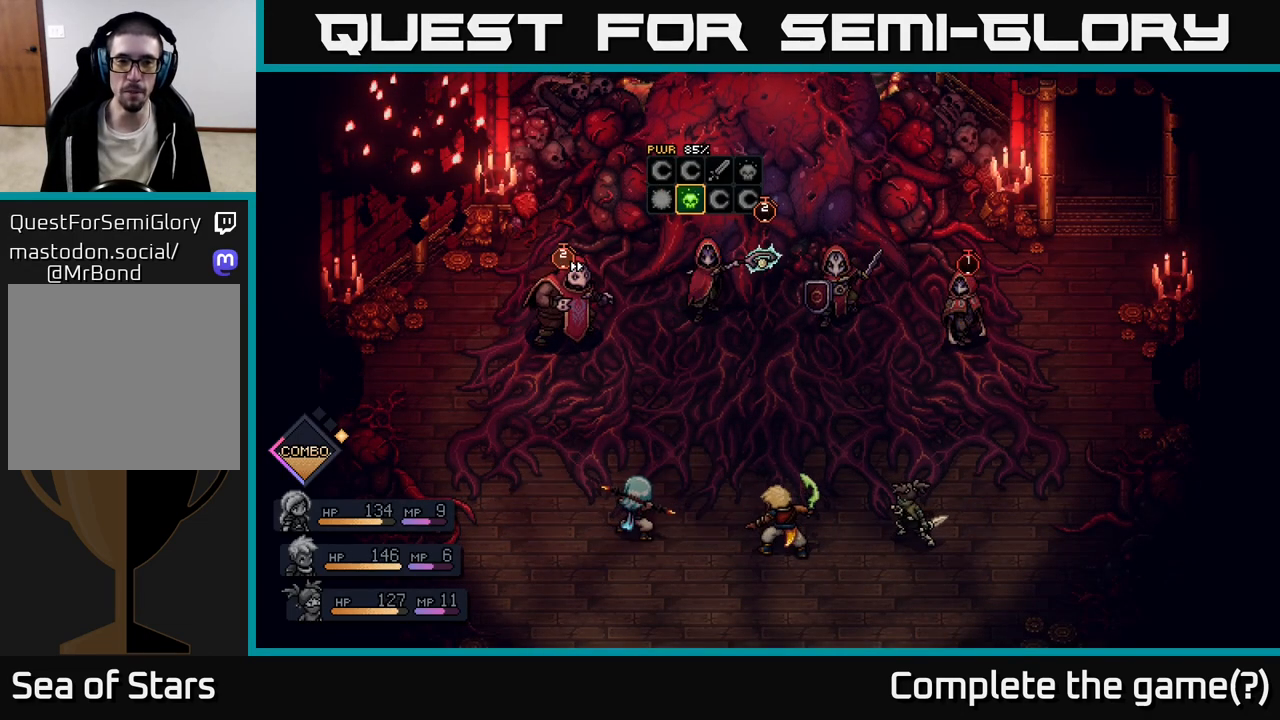
{"buttons": [], "left_stick": "center", "right_stick": "center", "events": []}
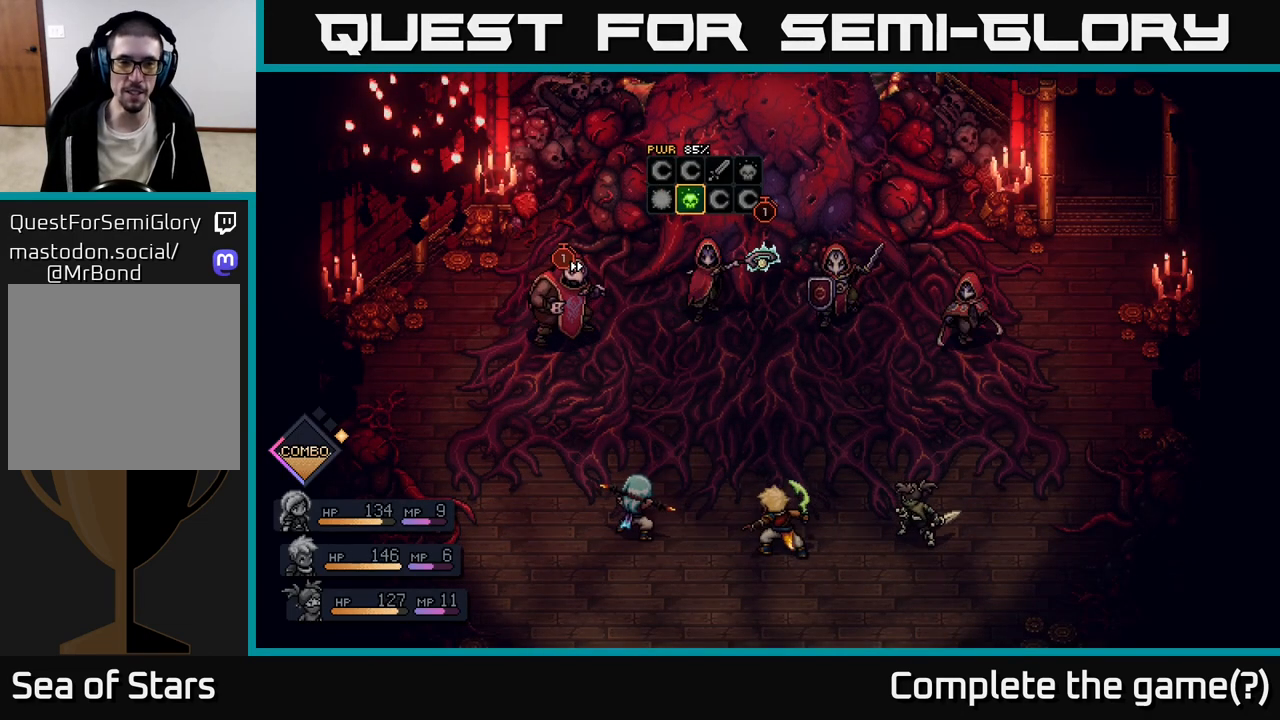
{"buttons": [], "left_stick": "center", "right_stick": "center", "events": []}
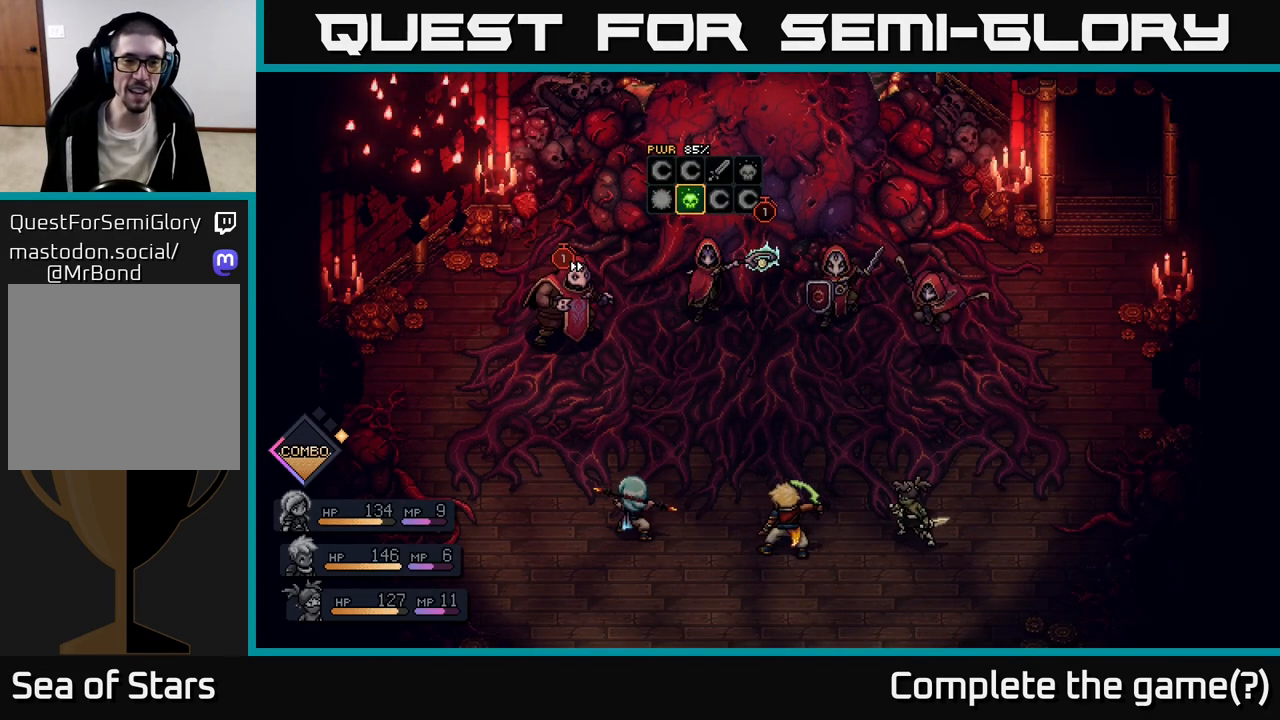
{"buttons": [], "left_stick": "center", "right_stick": "center", "events": []}